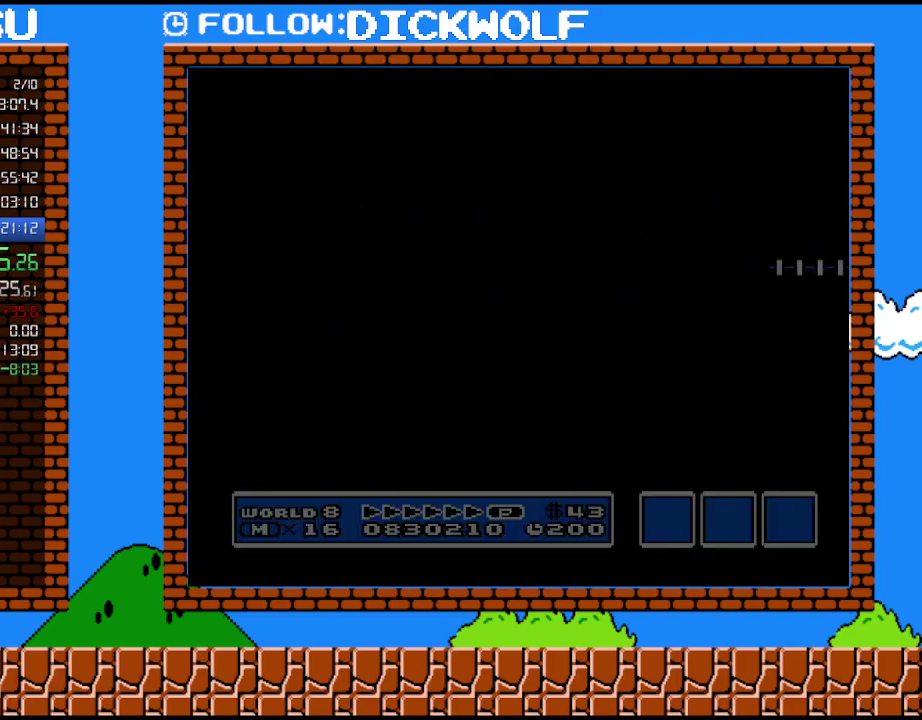
Gameplay with a controller (Nintendo layout); each line is a JSON object with the inputs held at the frame after it. "events" lists button and stick changes between this image and that frame as [ms after this image, input, new state], when the widget could be followed in between. Not read: L3 R3.
{"buttons": ["B", "DPAD_RIGHT"], "events": [[83, "B", "down"], [83, "DPAD_RIGHT", "down"]]}
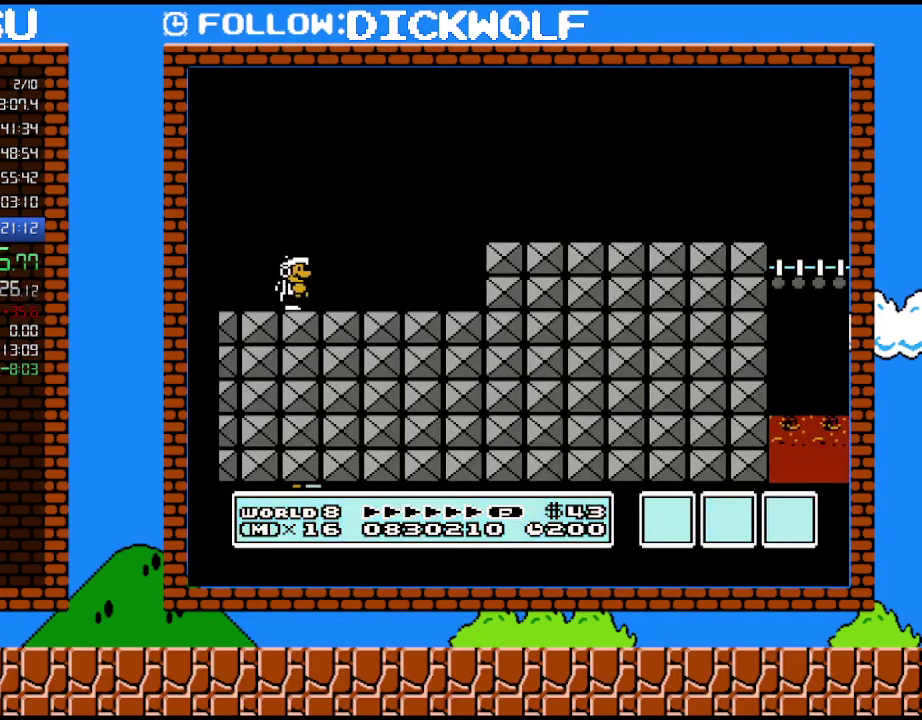
{"buttons": ["B", "DPAD_RIGHT"], "events": []}
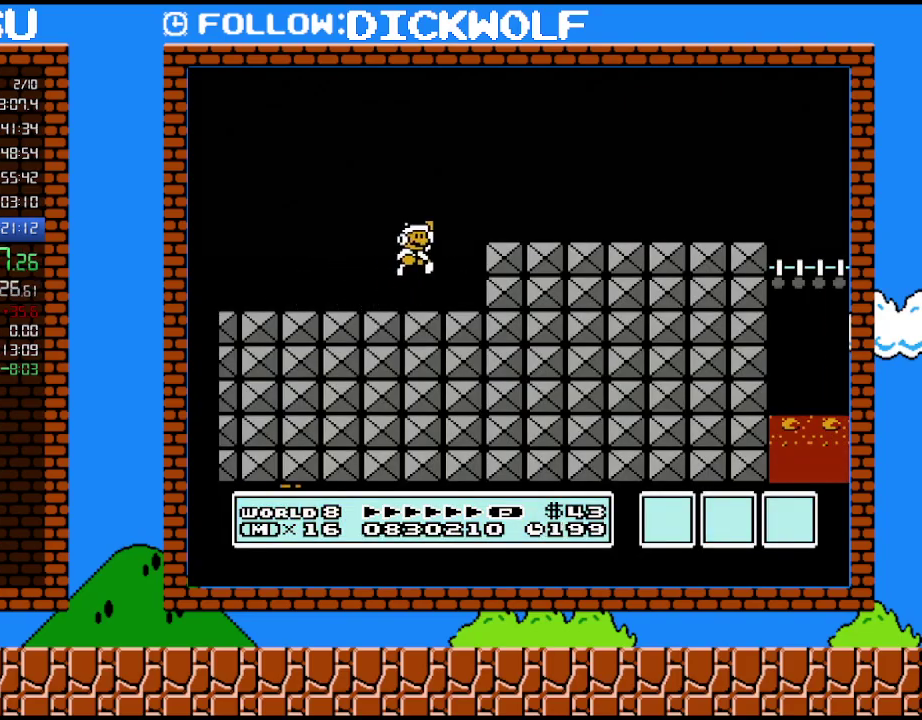
{"buttons": ["B", "DPAD_RIGHT"], "events": [[17, "A", "down"], [83, "A", "up"]]}
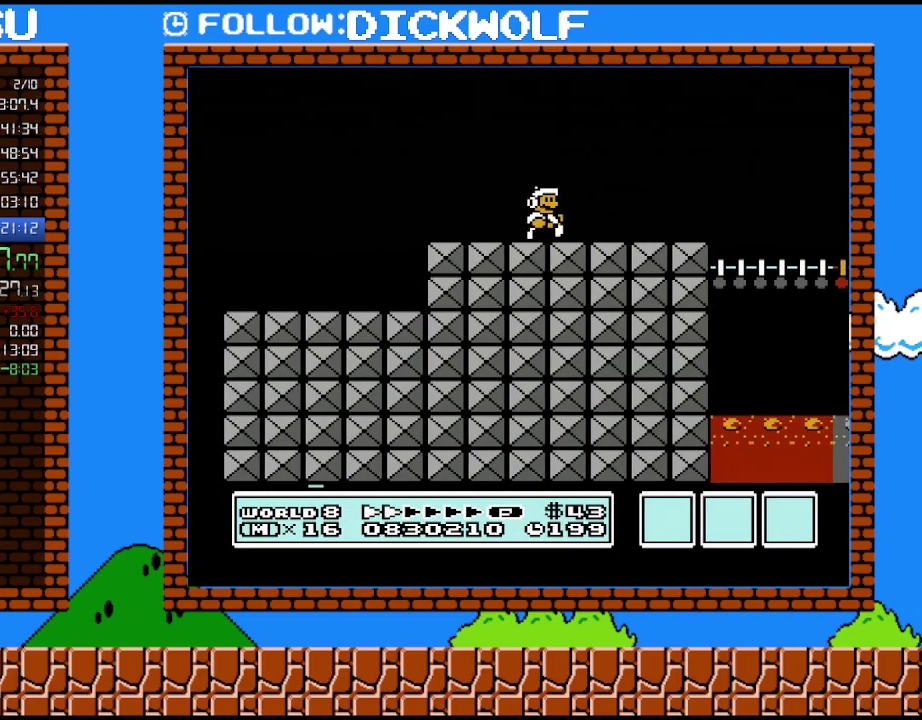
{"buttons": ["B", "DPAD_RIGHT"], "events": []}
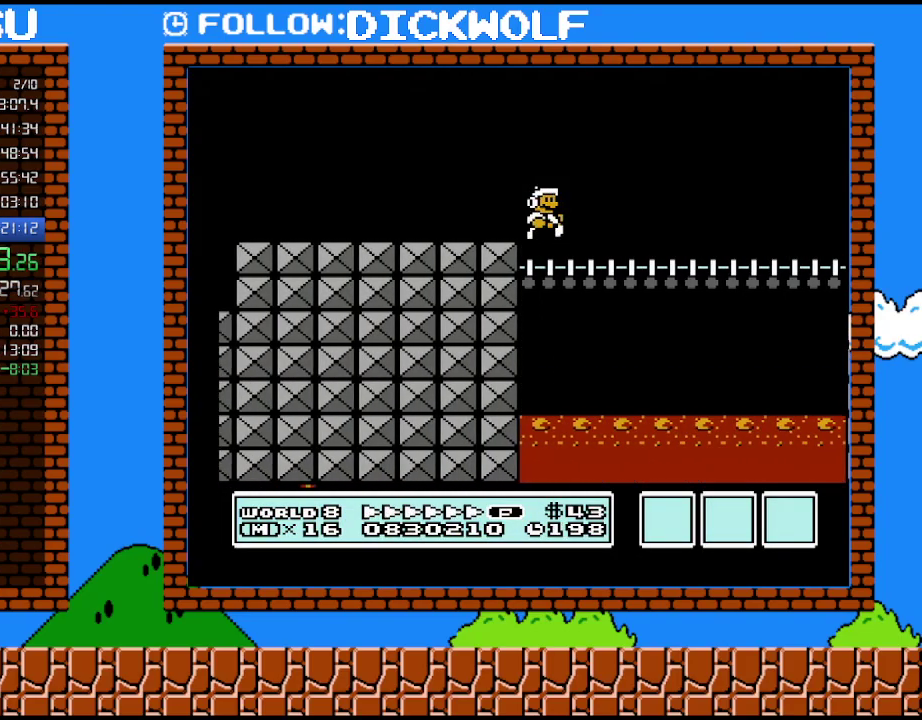
{"buttons": ["B", "DPAD_RIGHT"], "events": []}
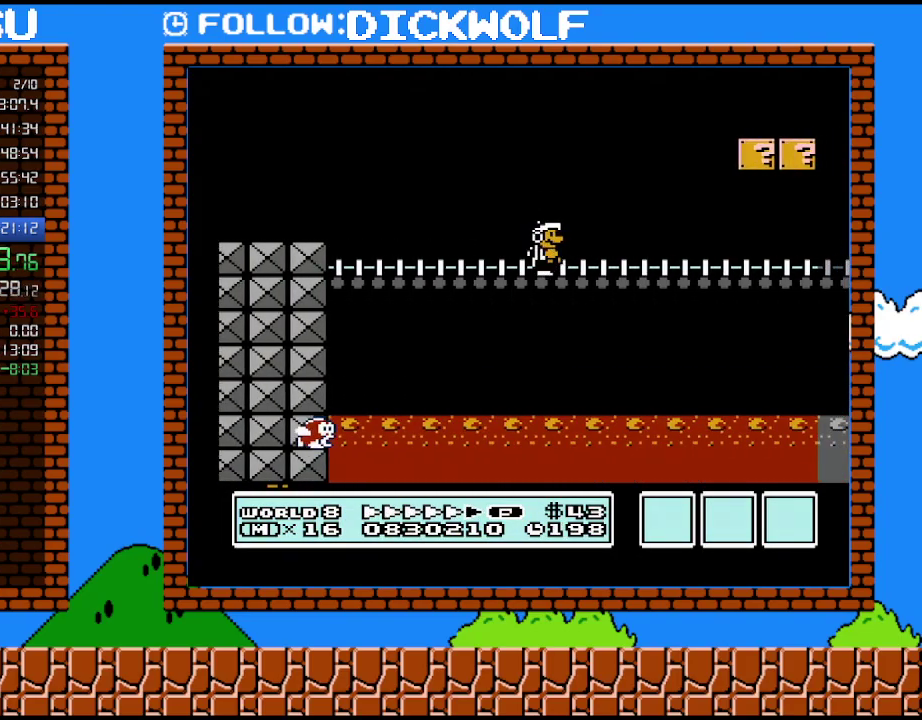
{"buttons": ["B", "DPAD_RIGHT"], "events": []}
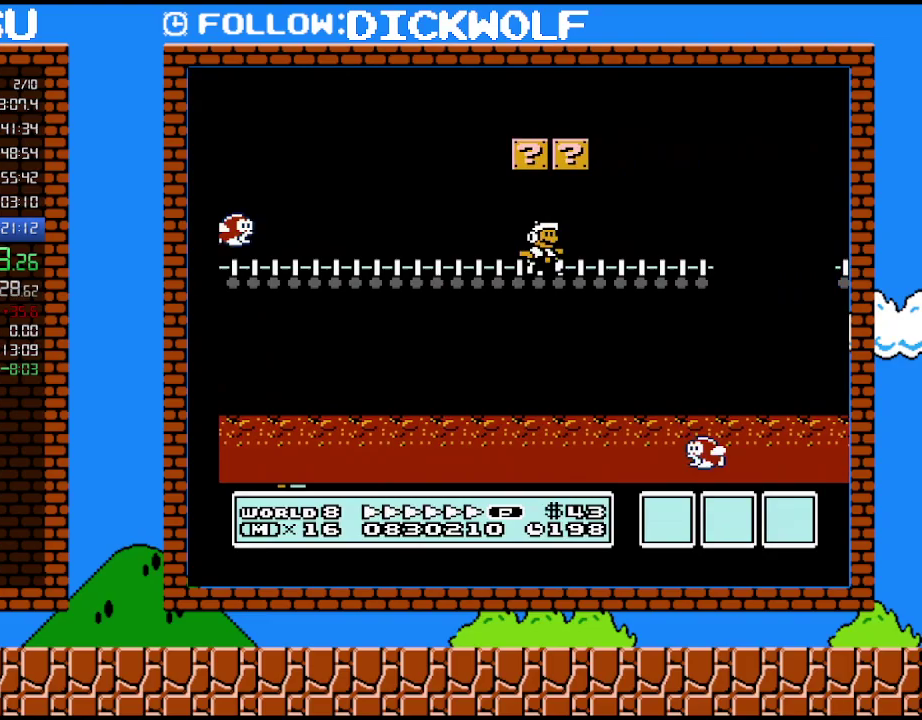
{"buttons": ["A", "B", "DPAD_RIGHT"], "events": [[350, "A", "down"]]}
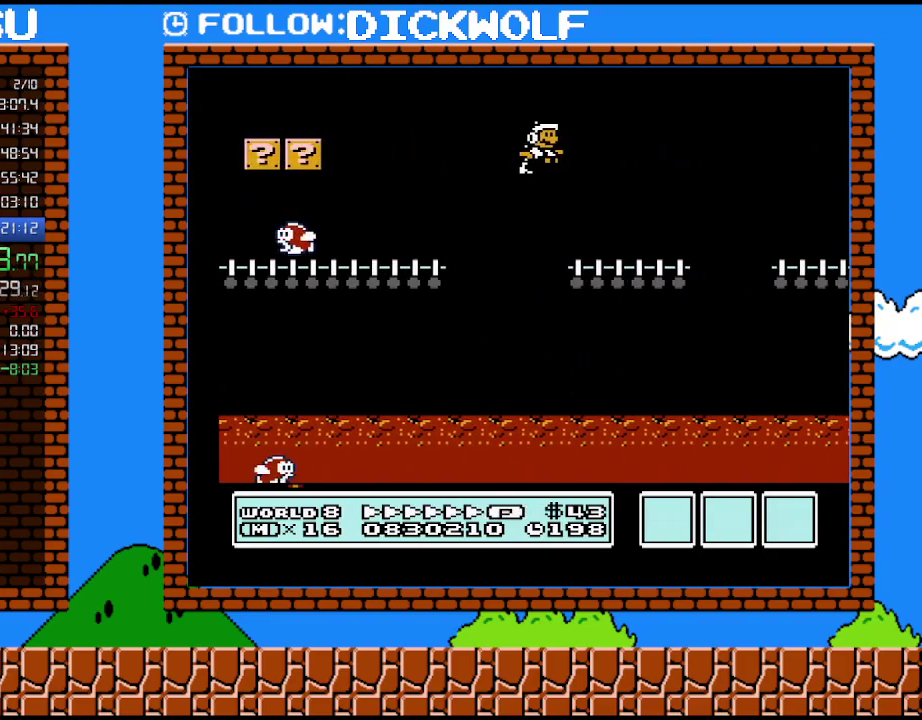
{"buttons": ["A", "B", "DPAD_RIGHT"], "events": []}
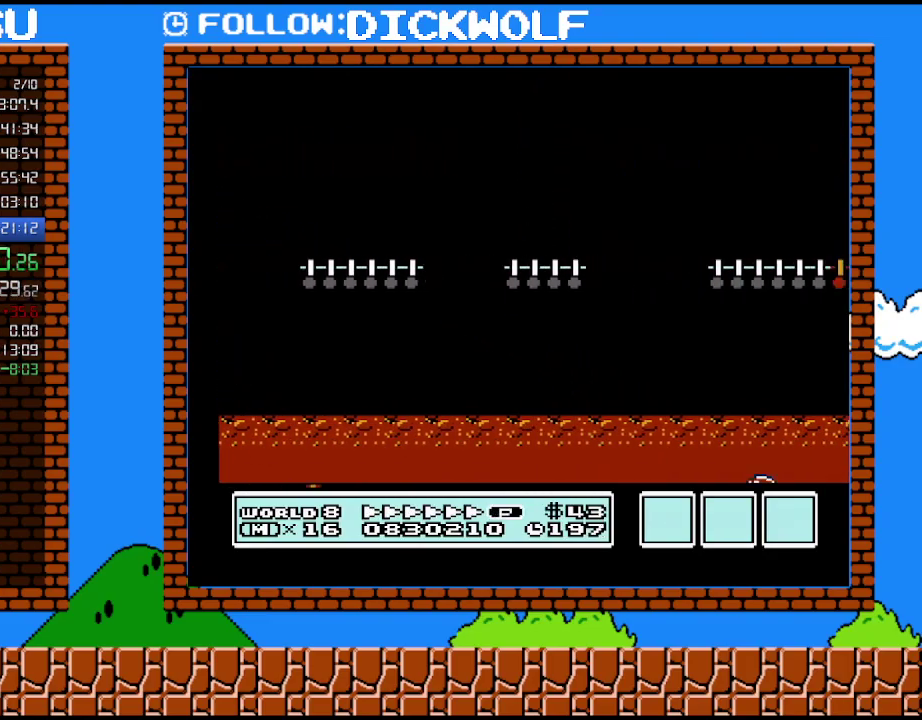
{"buttons": ["B", "DPAD_RIGHT"], "events": [[100, "A", "up"]]}
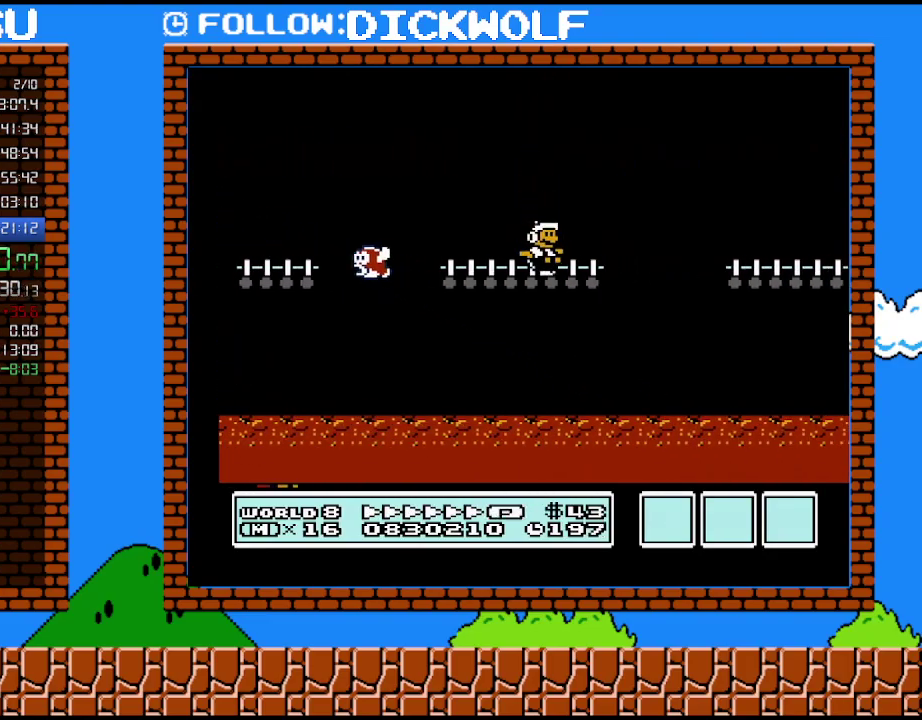
{"buttons": ["B", "DPAD_RIGHT"], "events": [[83, "A", "down"], [200, "A", "up"]]}
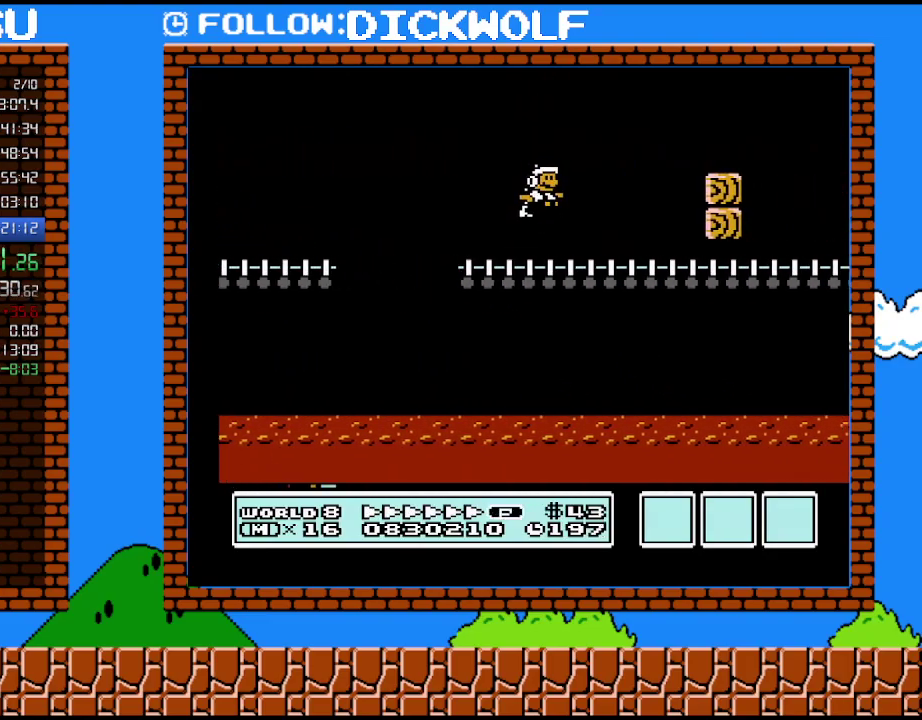
{"buttons": ["B", "DPAD_DOWN"], "events": [[300, "DPAD_DOWN", "down"], [300, "DPAD_RIGHT", "up"]]}
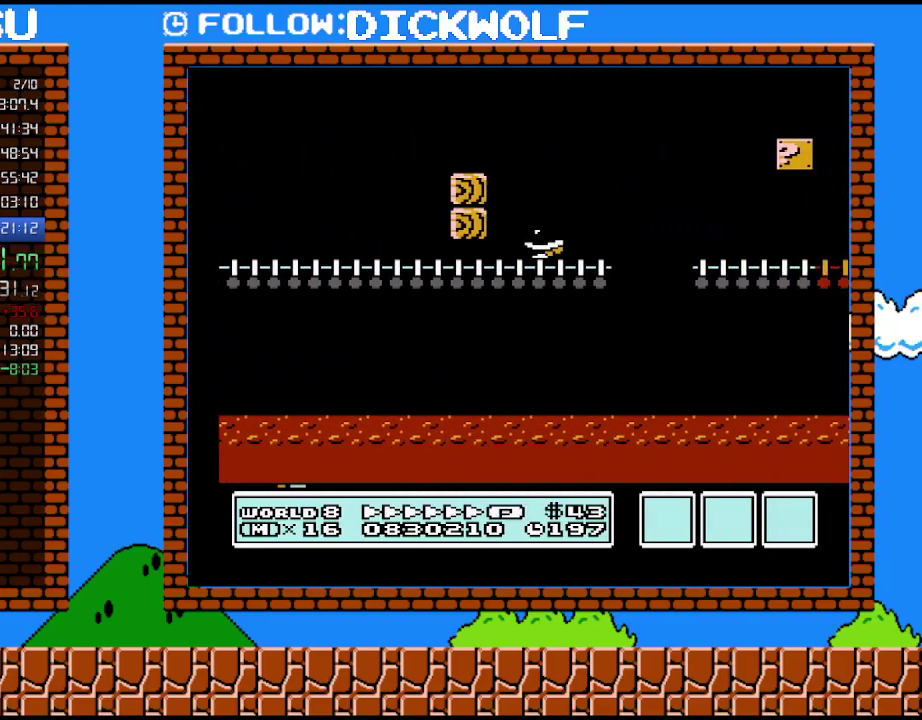
{"buttons": ["B", "DPAD_RIGHT"], "events": [[17, "A", "down"], [50, "DPAD_DOWN", "up"], [50, "DPAD_RIGHT", "down"], [133, "A", "up"]]}
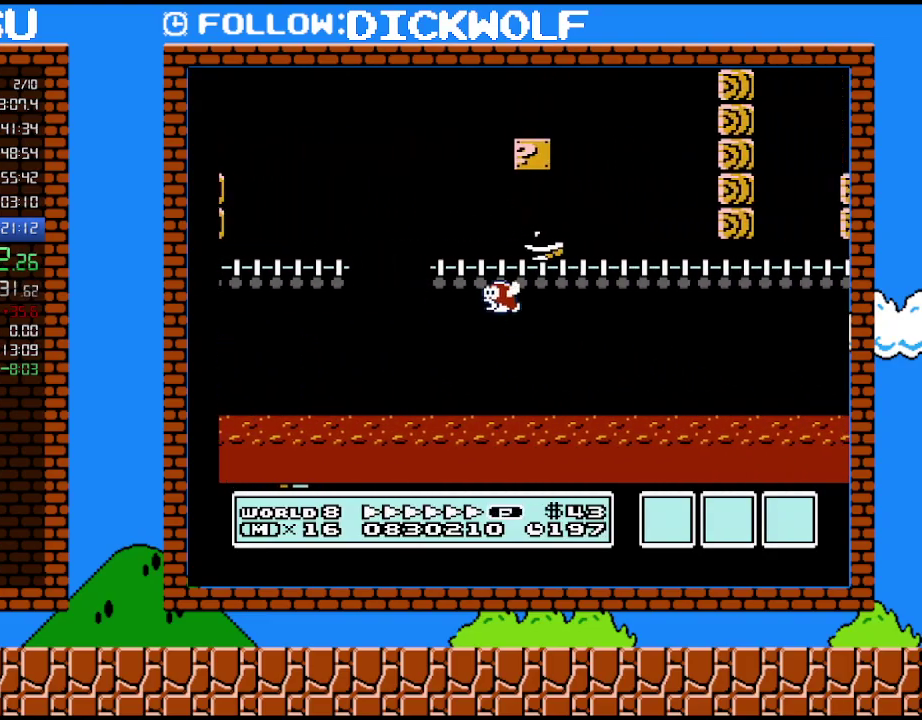
{"buttons": ["B", "DPAD_DOWN"], "events": [[200, "DPAD_DOWN", "down"], [200, "DPAD_RIGHT", "up"]]}